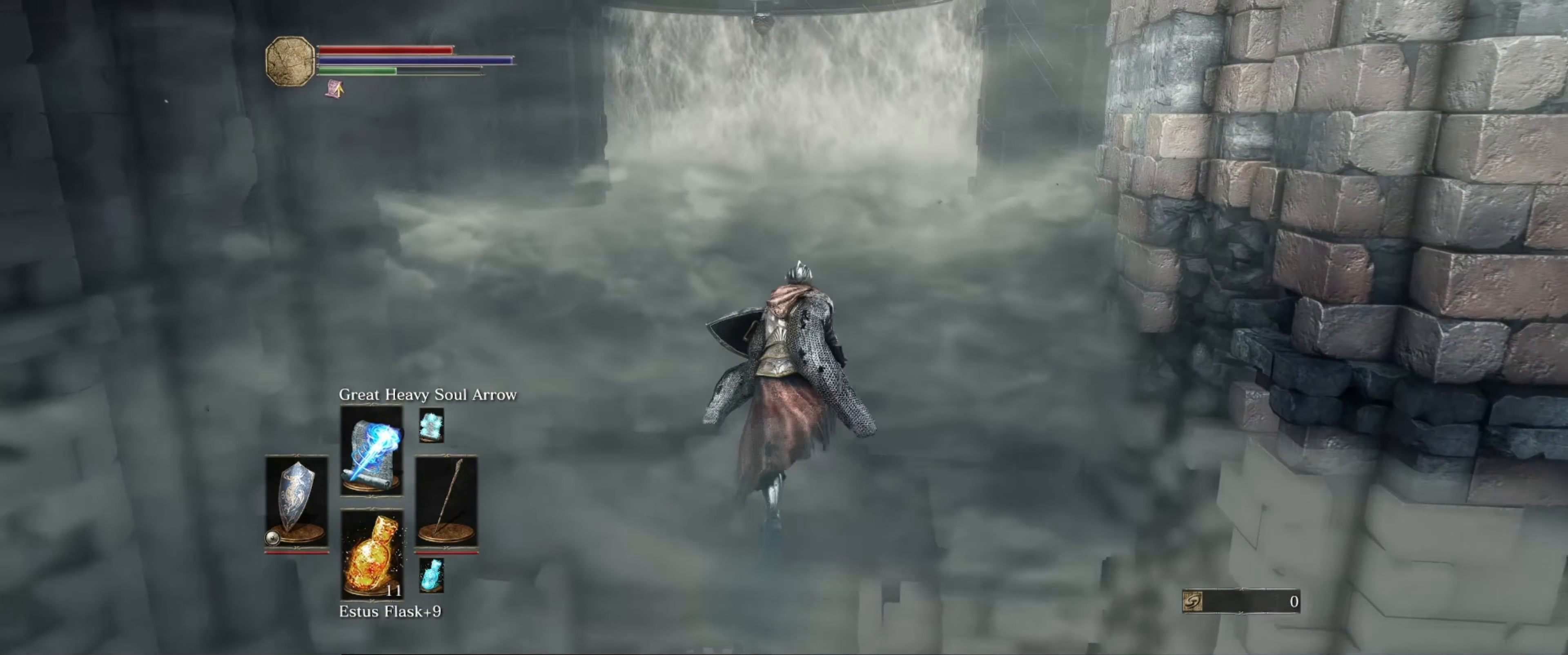
Gameplay with a controller (Xbox layout); each line is a JSON object with the inputs held at the frame after it. "events" lists button and stick changes between this image and that frame as [ms after this image, input, new state], when the widget could be followed in between. Not read: L3 R3.
{"buttons": ["B"], "left_stick": "up", "right_stick": "center", "events": []}
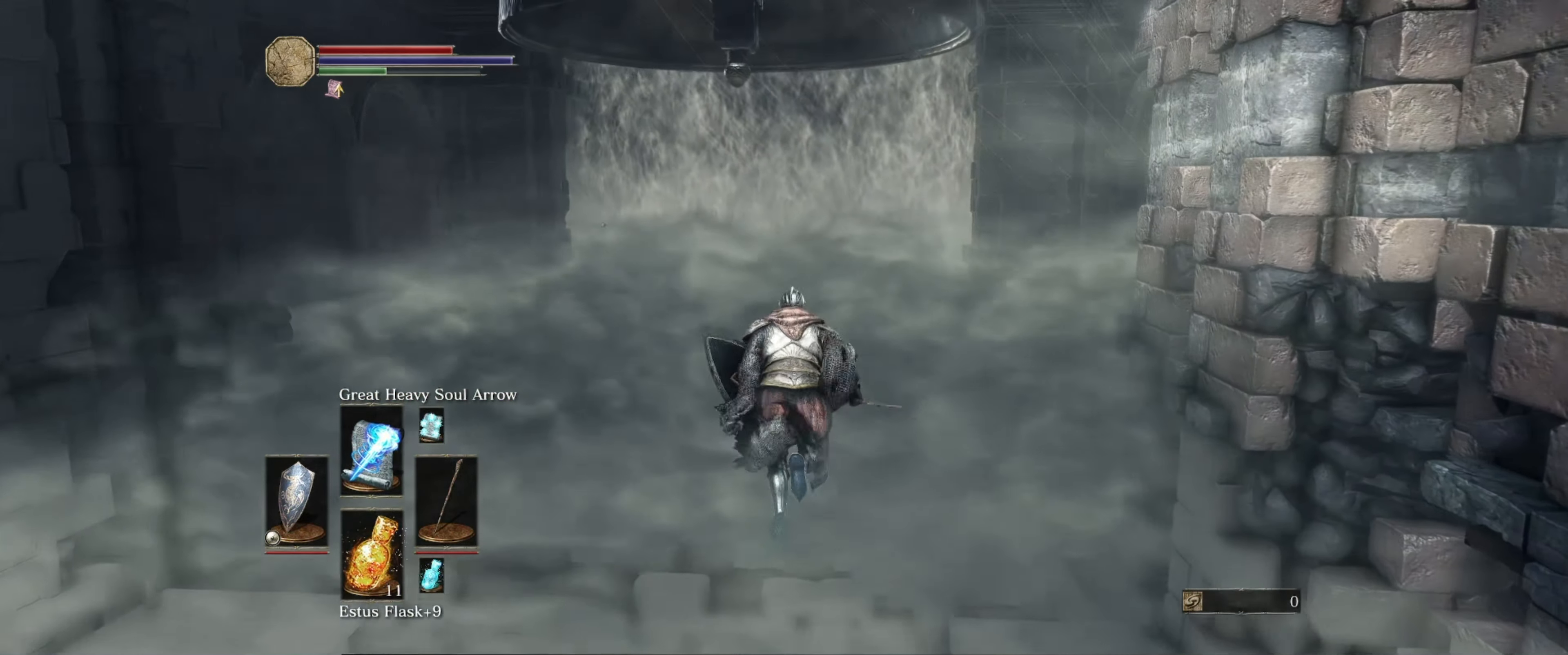
{"buttons": ["B"], "left_stick": "up", "right_stick": "center", "events": []}
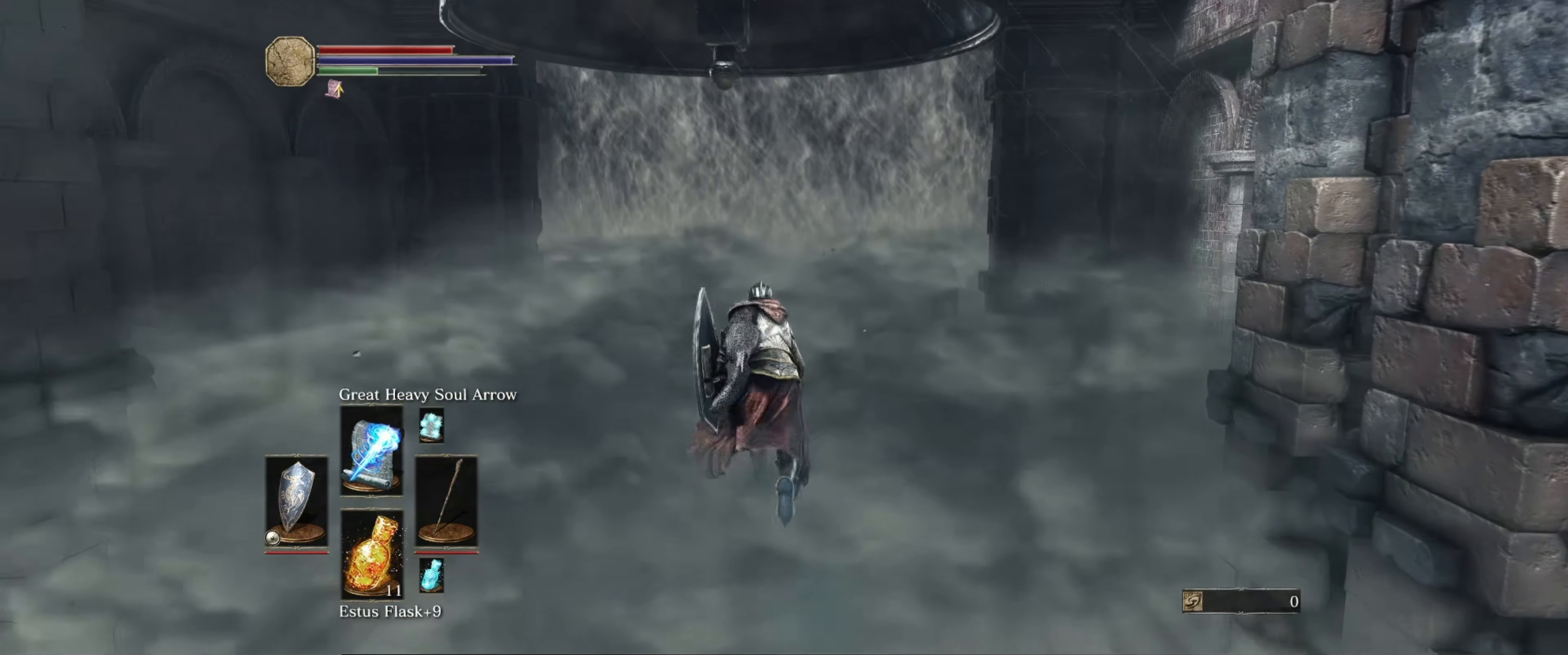
{"buttons": ["B"], "left_stick": "up", "right_stick": "center", "events": []}
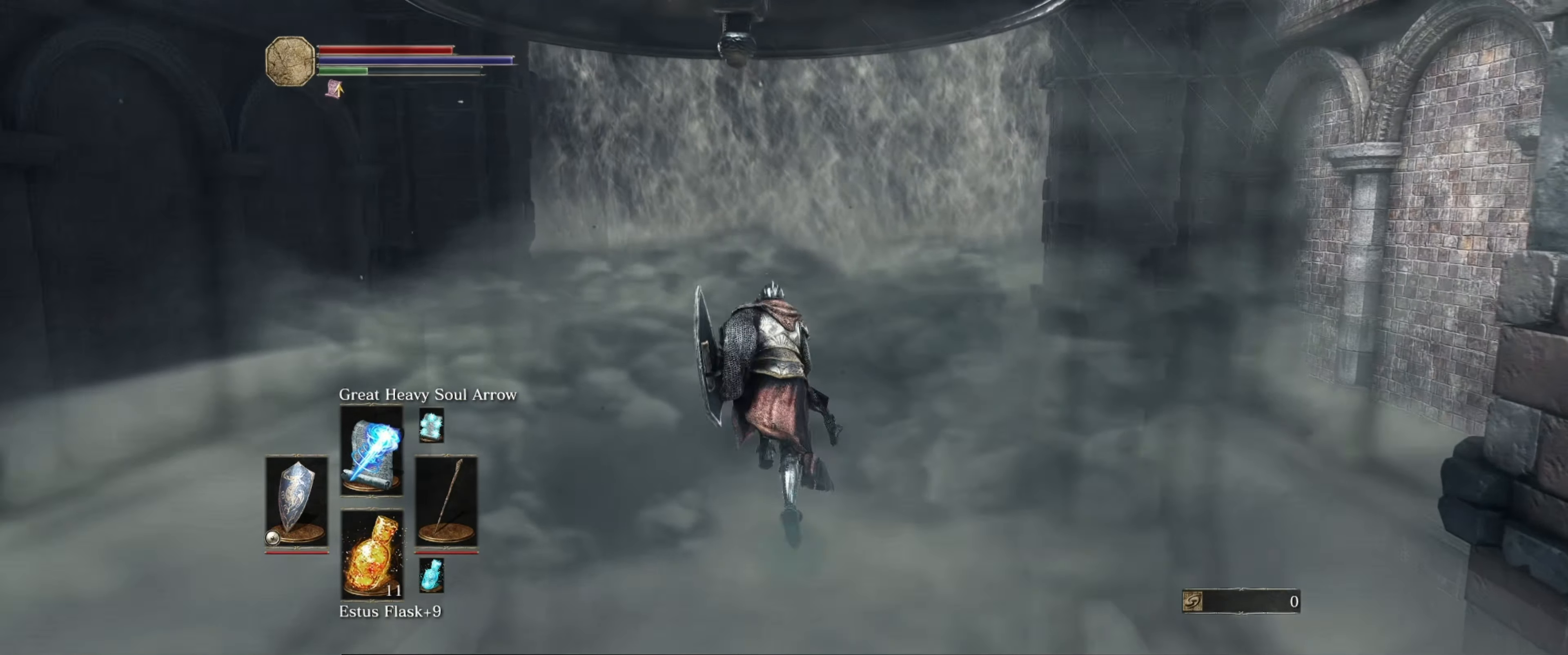
{"buttons": ["B"], "left_stick": "up", "right_stick": "center", "events": []}
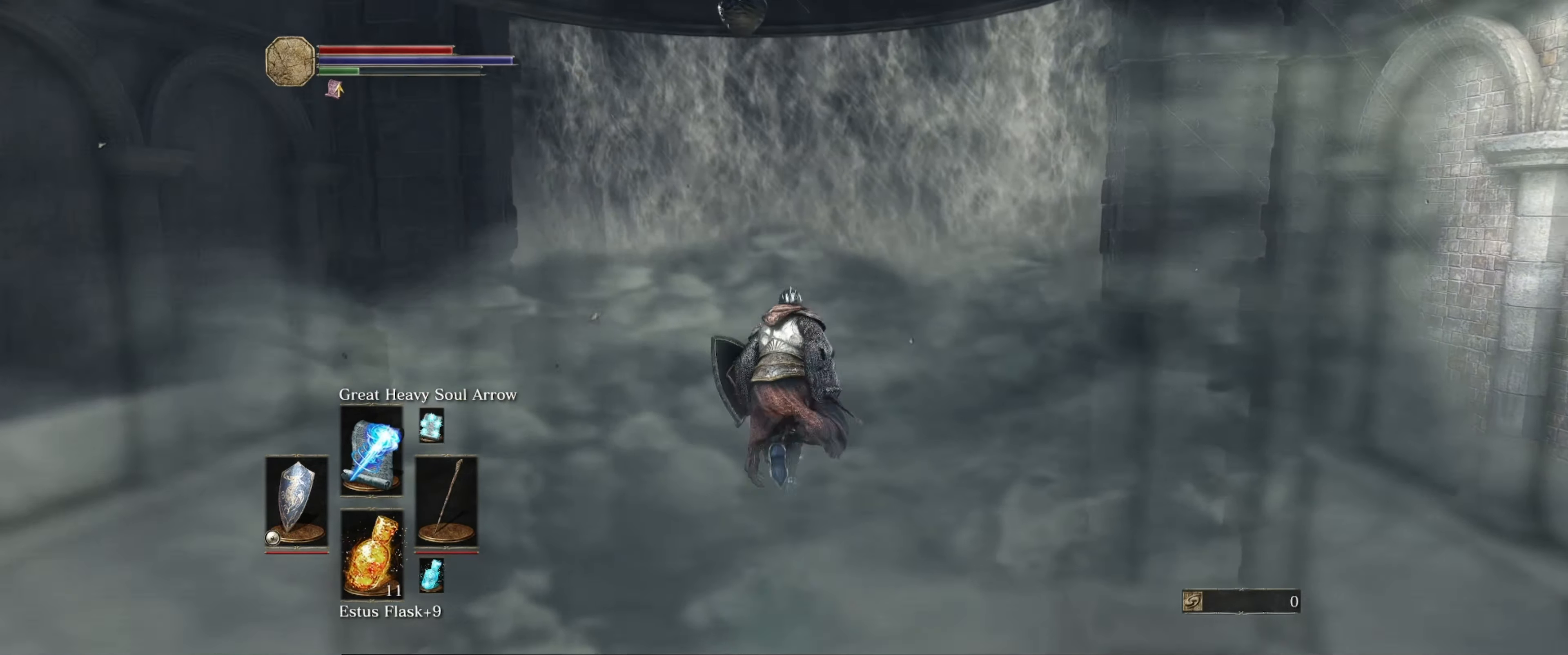
{"buttons": ["B"], "left_stick": "up", "right_stick": "center", "events": []}
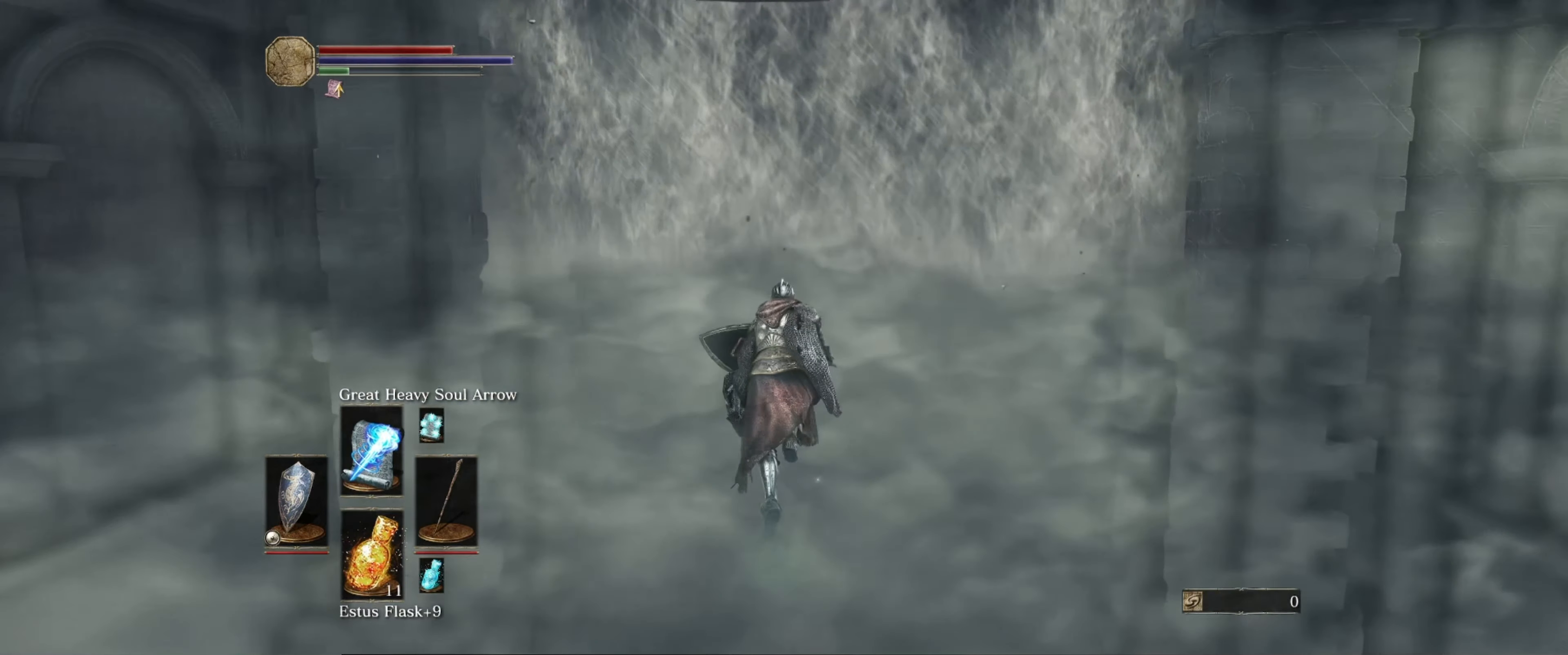
{"buttons": ["B"], "left_stick": "up", "right_stick": "center", "events": []}
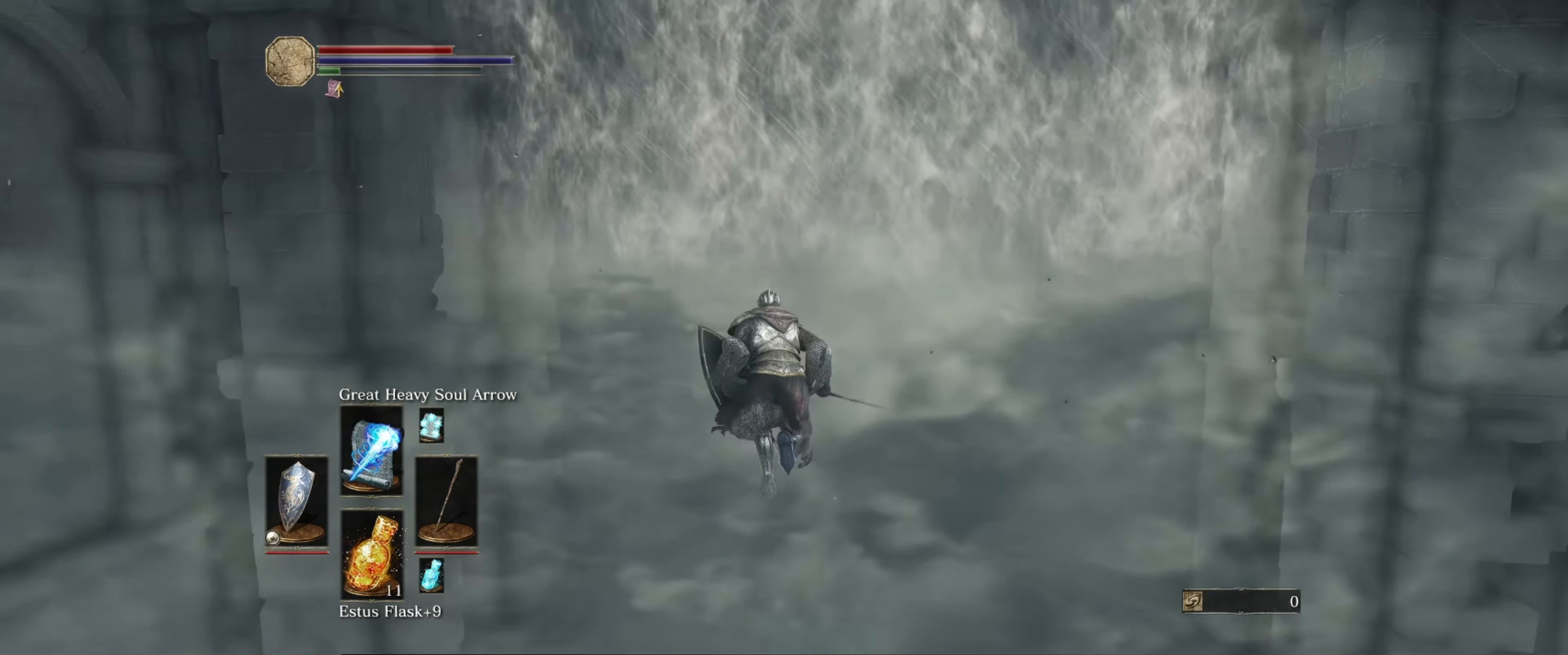
{"buttons": ["B"], "left_stick": "up", "right_stick": "center", "events": []}
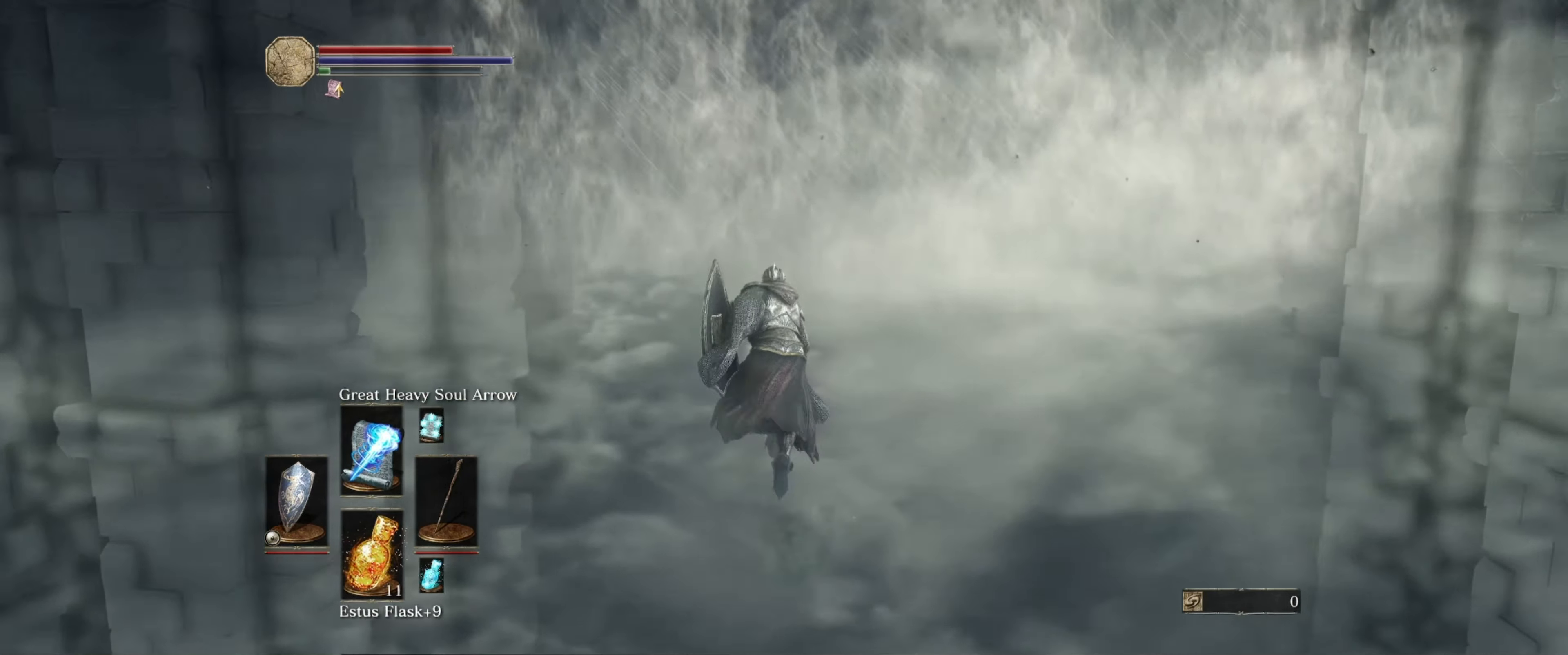
{"buttons": ["B"], "left_stick": "up", "right_stick": "center", "events": [[250, "right_stick", "down"], [450, "right_stick", "center"]]}
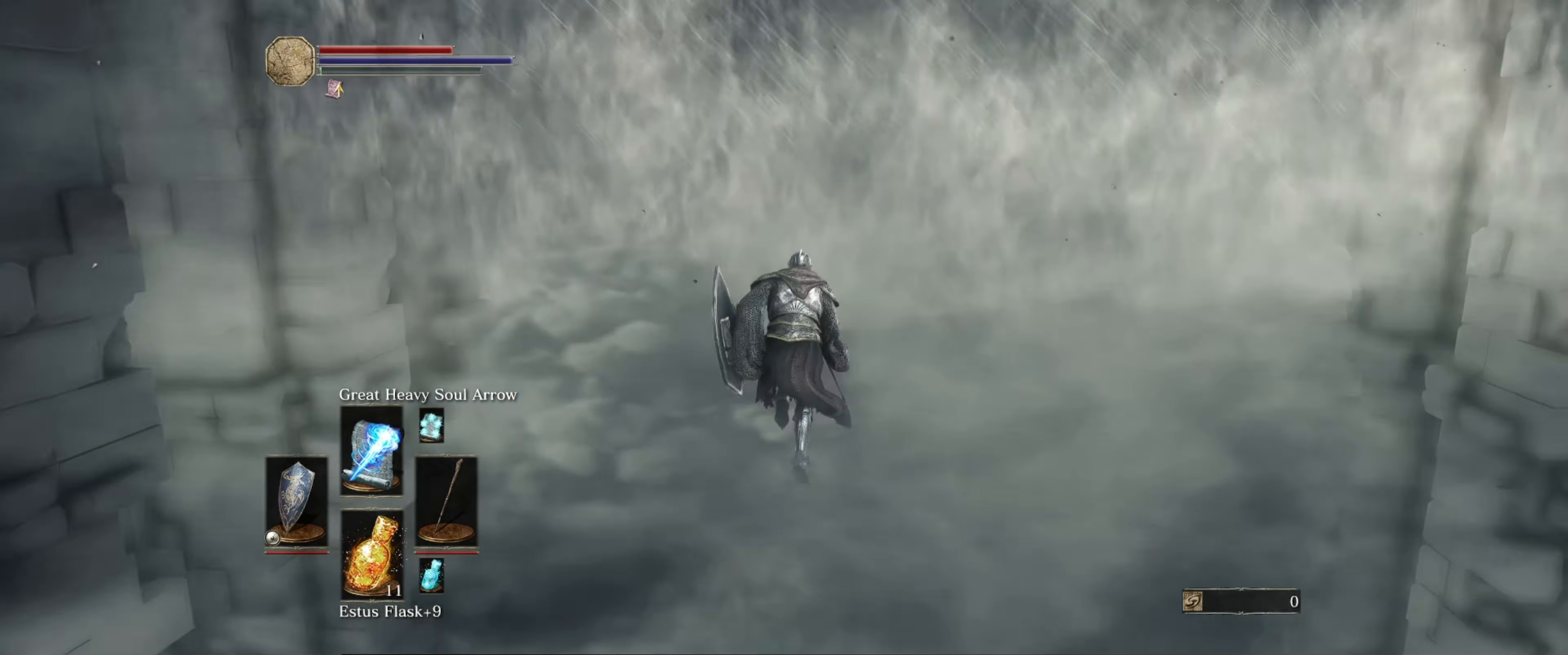
{"buttons": ["A", "B"], "left_stick": "up", "right_stick": "center", "events": [[384, "A", "down"]]}
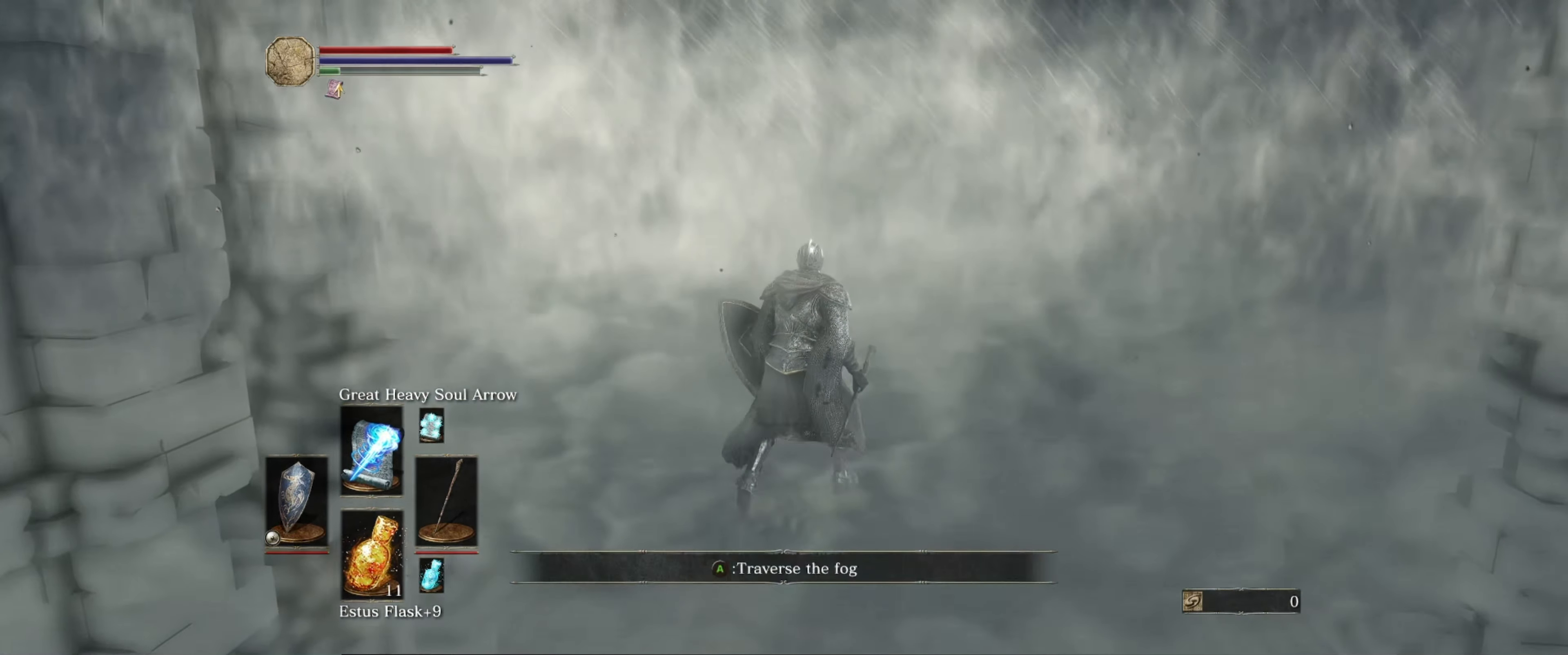
{"buttons": [], "left_stick": "center", "right_stick": "center", "events": [[17, "A", "up"], [184, "A", "down"], [200, "A", "up"], [334, "left_stick", "center"], [384, "B", "up"]]}
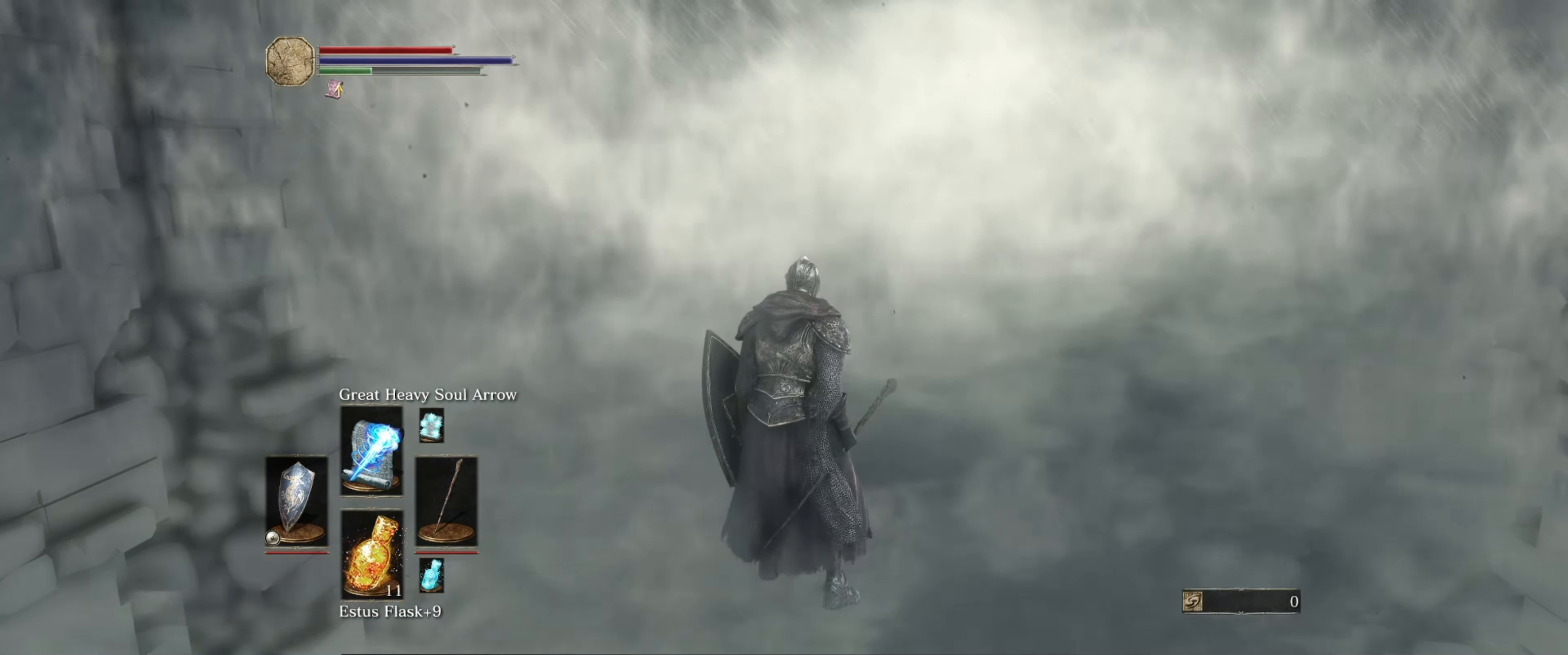
{"buttons": [], "left_stick": "up", "right_stick": "center", "events": [[300, "left_stick", "up"]]}
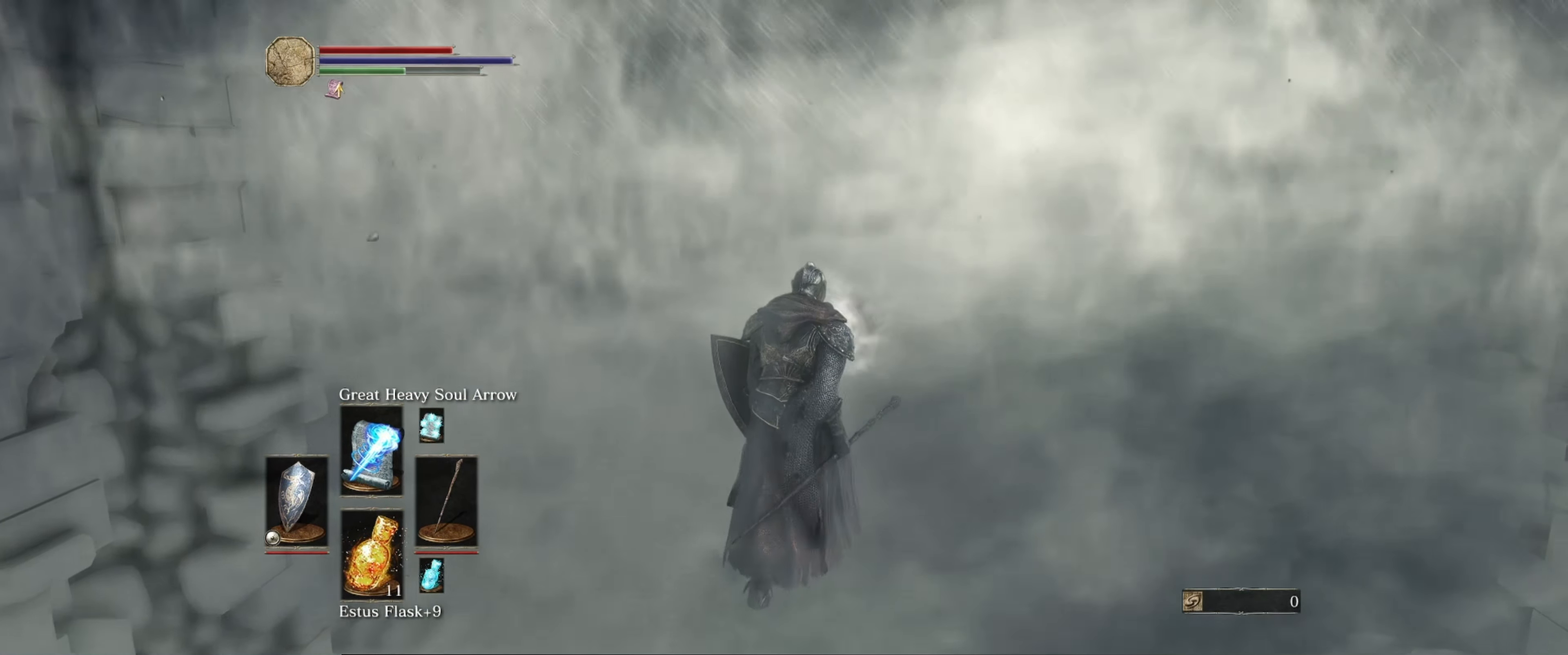
{"buttons": [], "left_stick": "up", "right_stick": "center", "events": []}
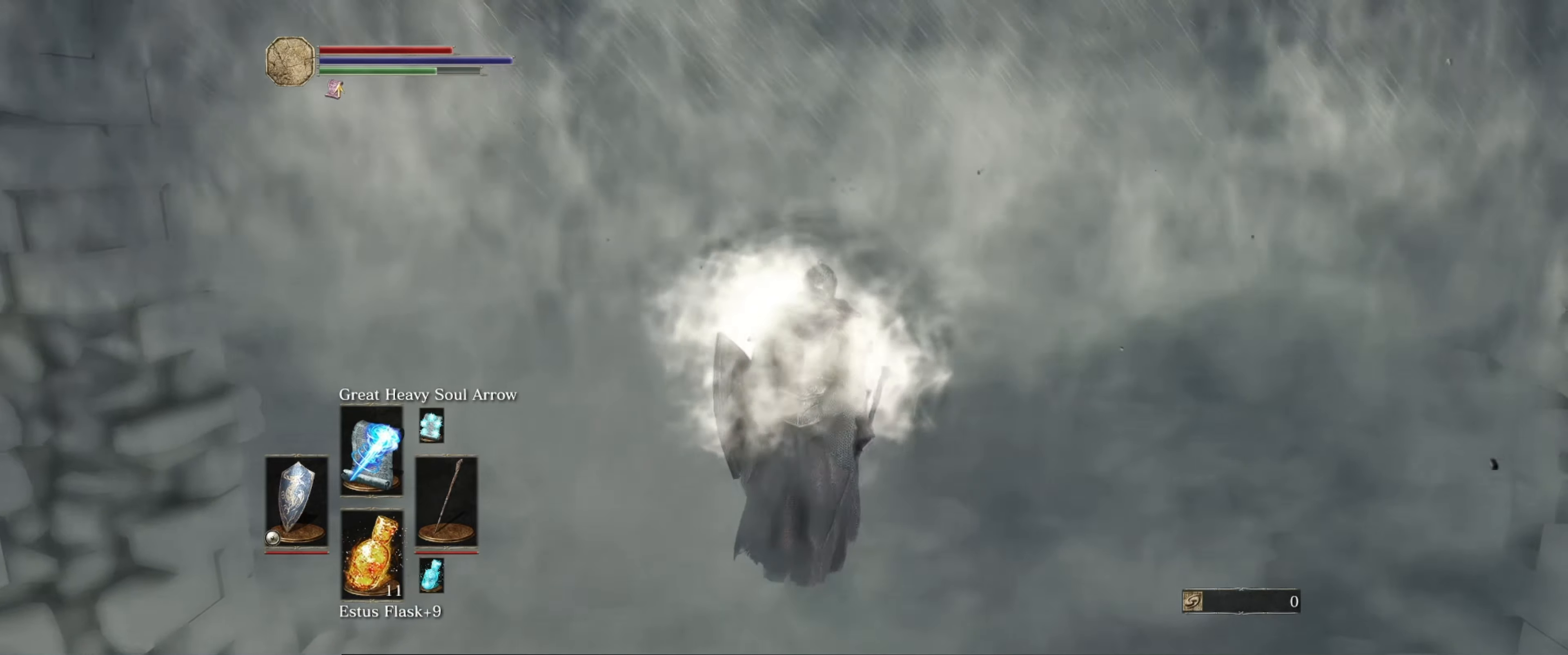
{"buttons": ["B"], "left_stick": "up", "right_stick": "center", "events": [[450, "B", "down"]]}
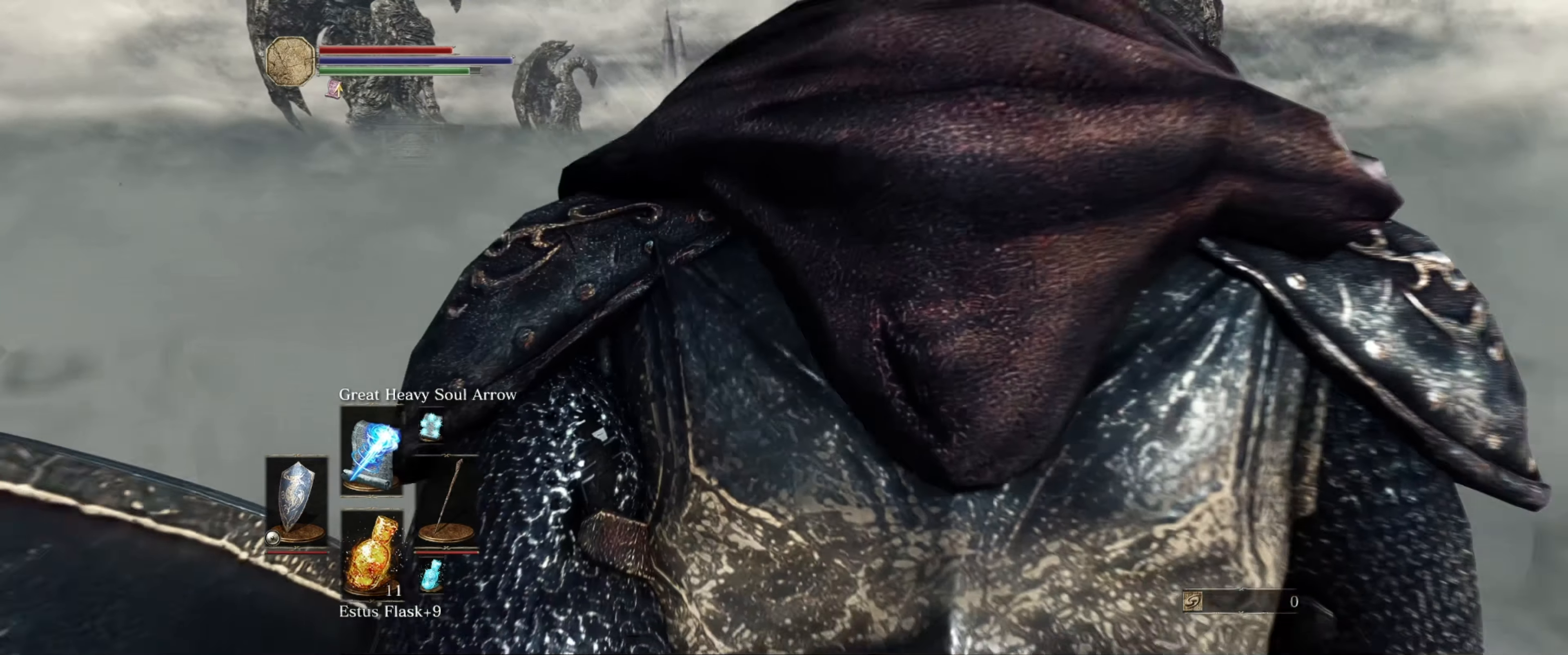
{"buttons": ["B"], "left_stick": "up", "right_stick": "center", "events": []}
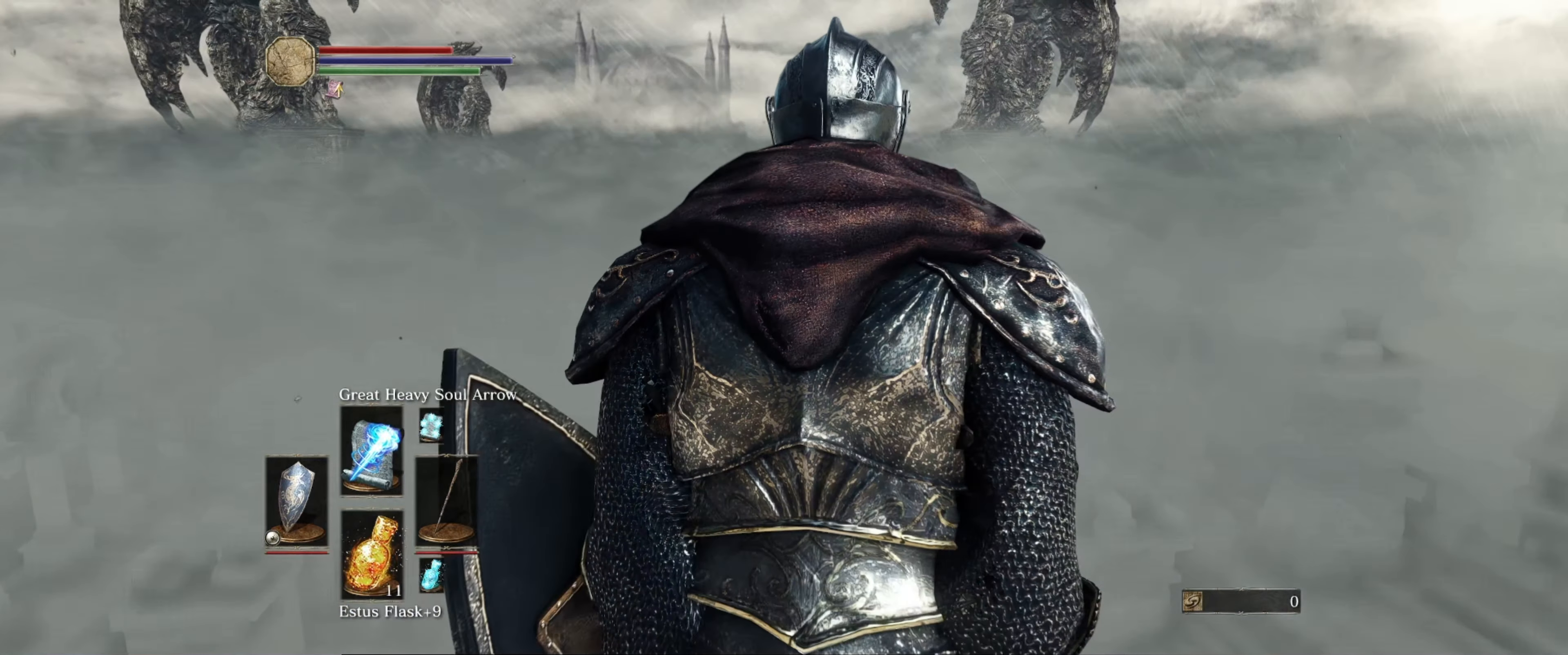
{"buttons": ["B"], "left_stick": "up", "right_stick": "center", "events": []}
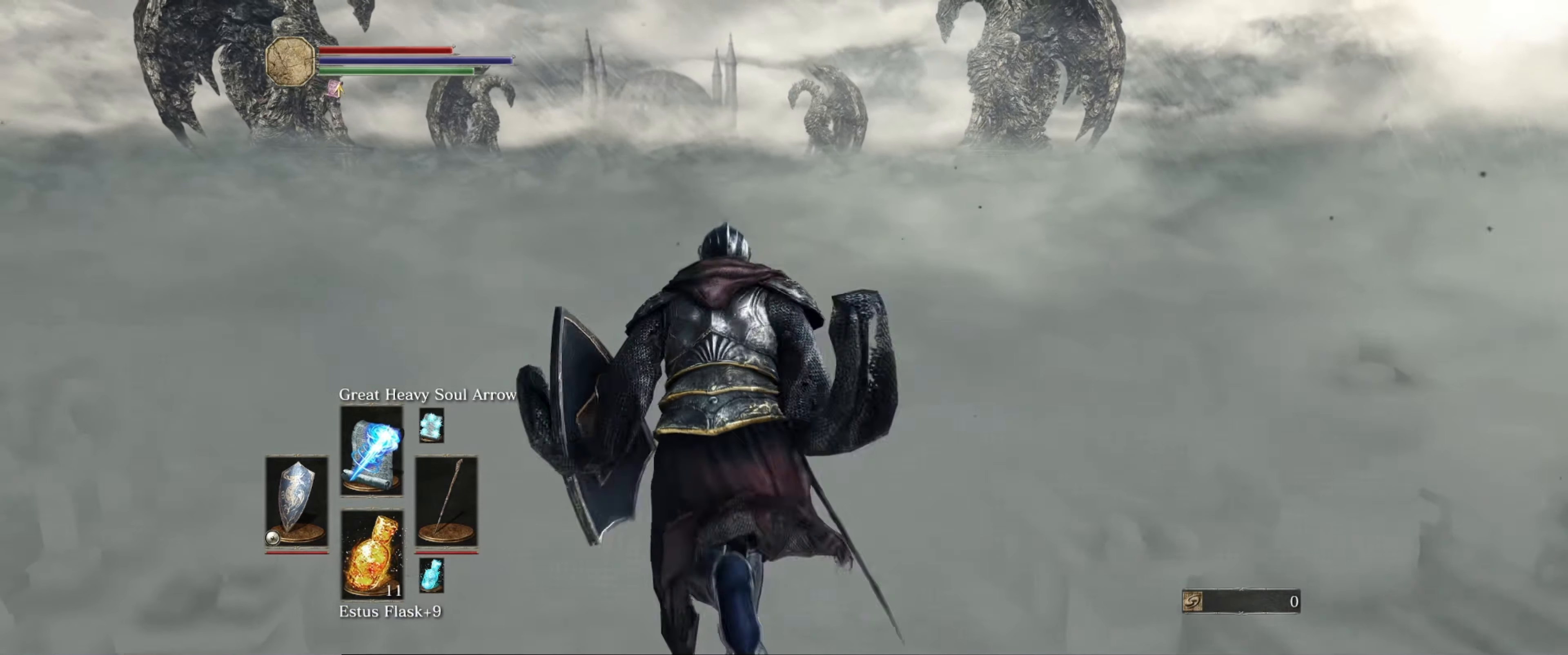
{"buttons": ["B"], "left_stick": "up", "right_stick": "center", "events": []}
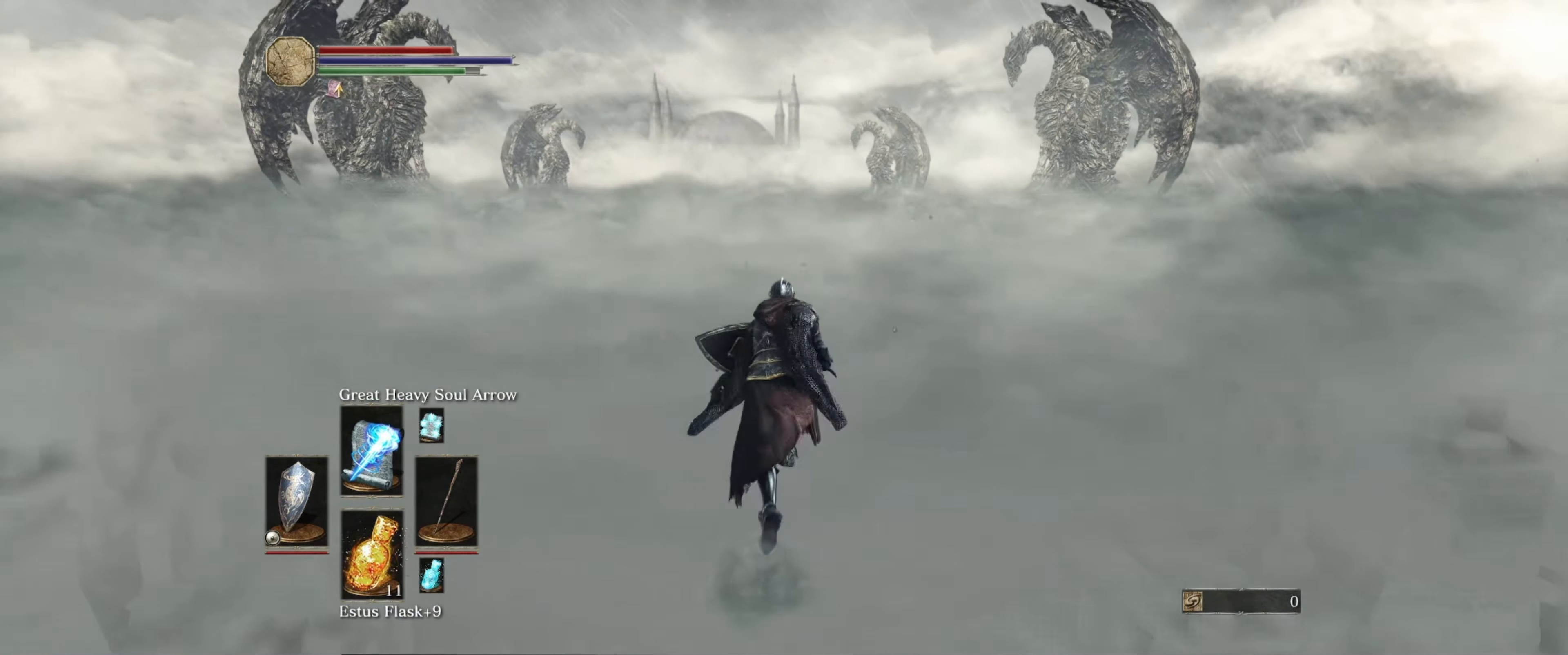
{"buttons": ["B"], "left_stick": "up", "right_stick": "center", "events": []}
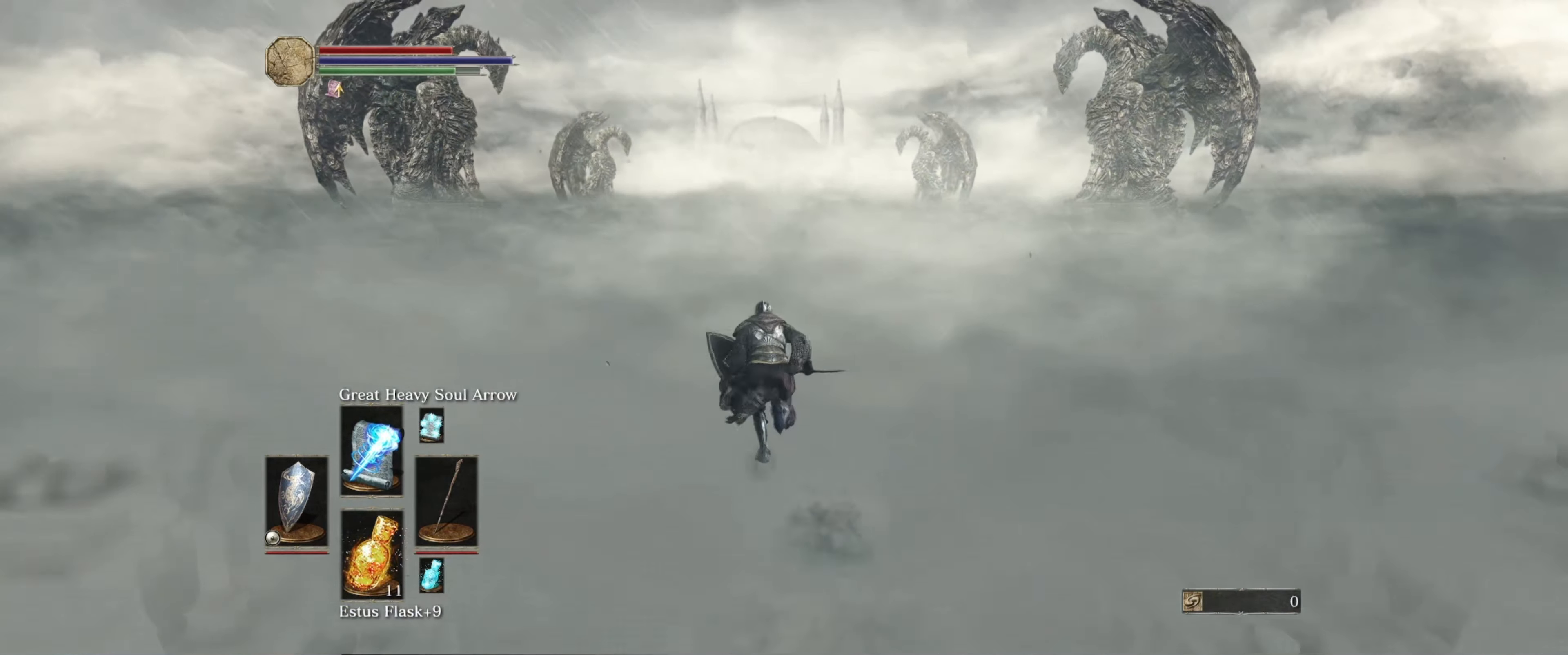
{"buttons": ["B"], "left_stick": "up", "right_stick": "center", "events": []}
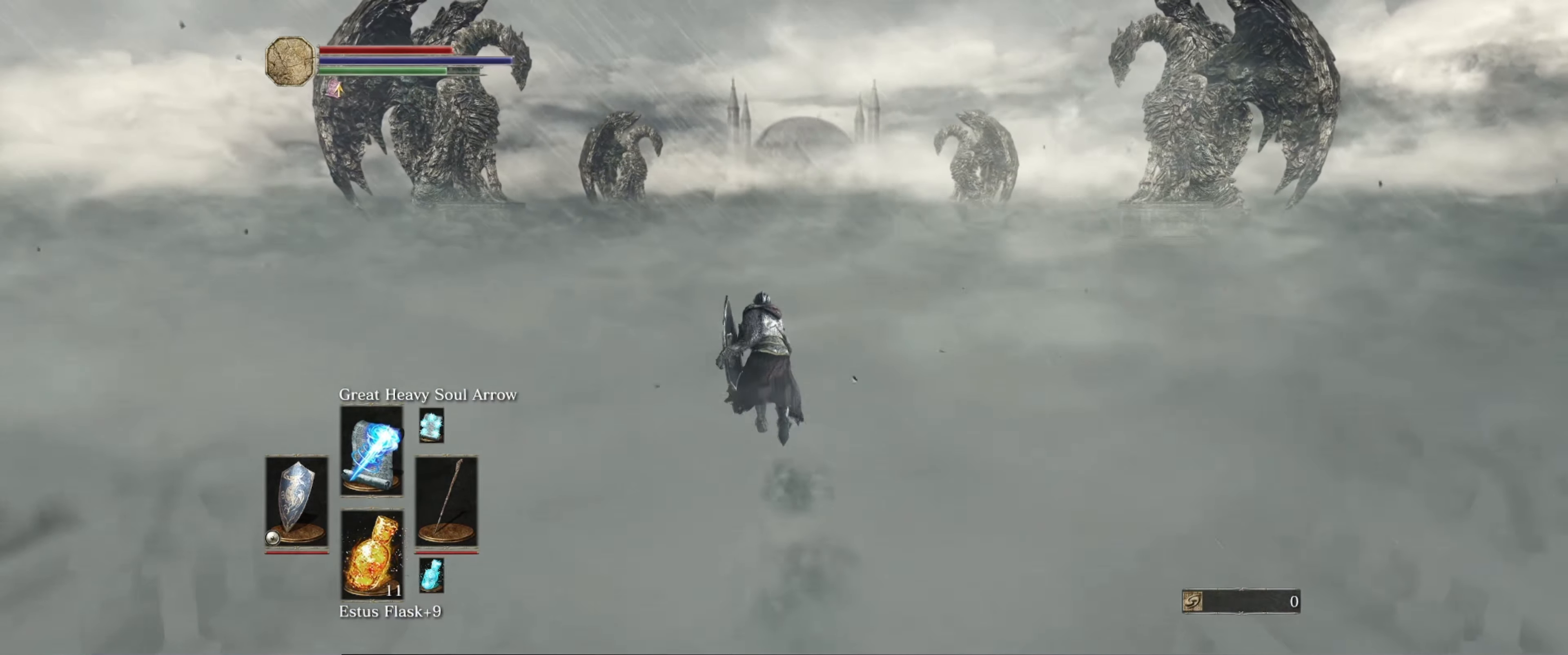
{"buttons": ["B"], "left_stick": "up", "right_stick": "center", "events": []}